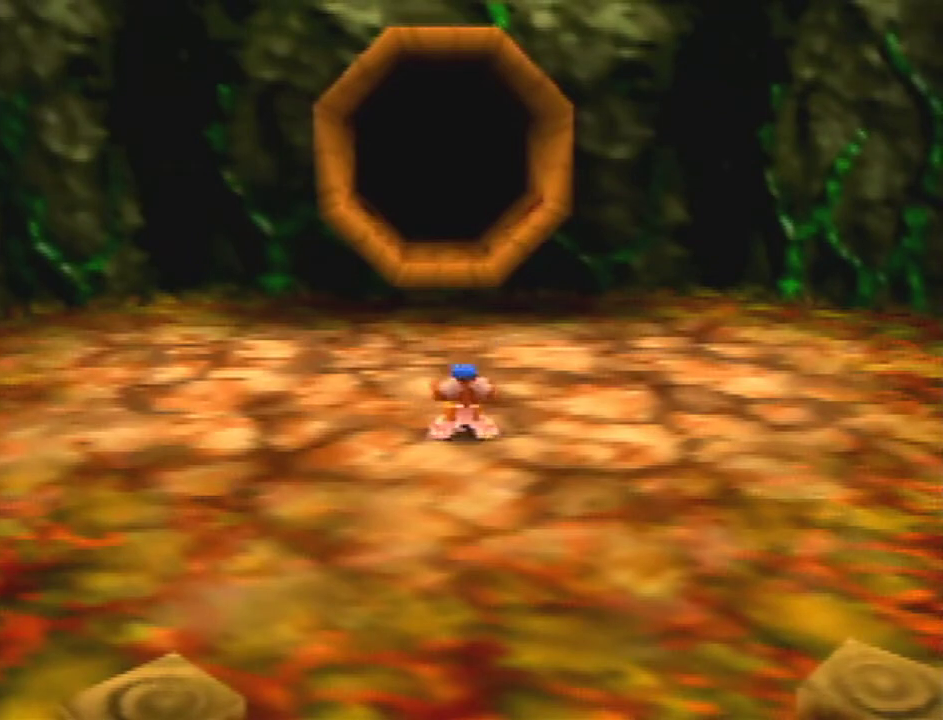
Gameplay with a controller (Nintendo layout); each line is a JSON object with the inputs held at the frame after it. "events" lists button and stick changes between this image and that frame as [ms after this image, input, new state], when the widget could be followed in between. This overlay highlights the sticks when they move; stick clicks (L3) are not distinguishable. Not read: L3 R1 R3.
{"buttons": [], "left_stick": "right", "events": [[400, "left_stick", "right"]]}
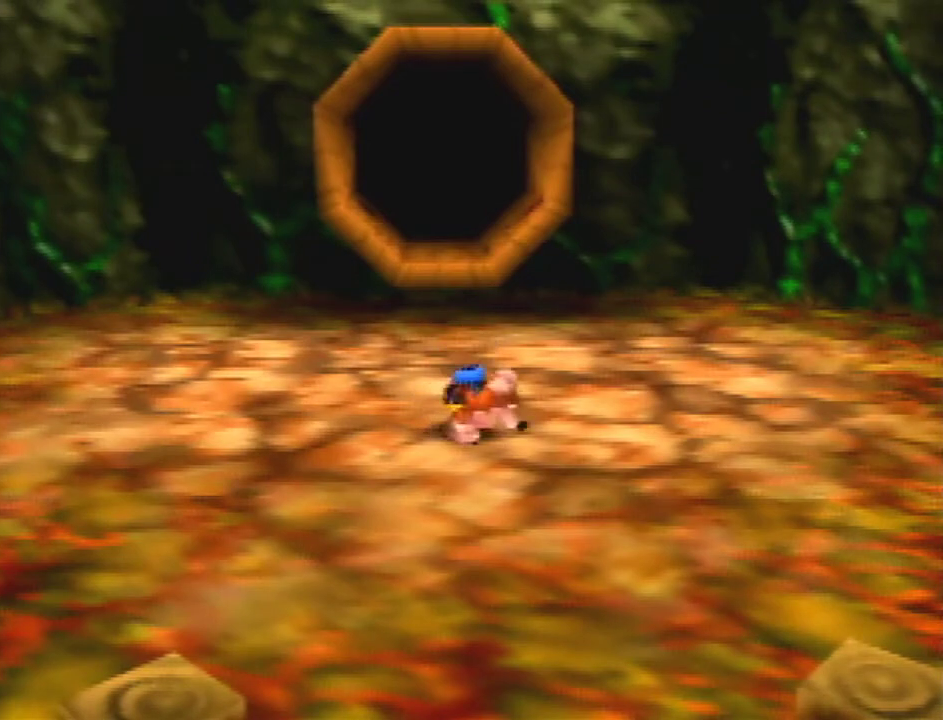
{"buttons": [], "left_stick": "right"}
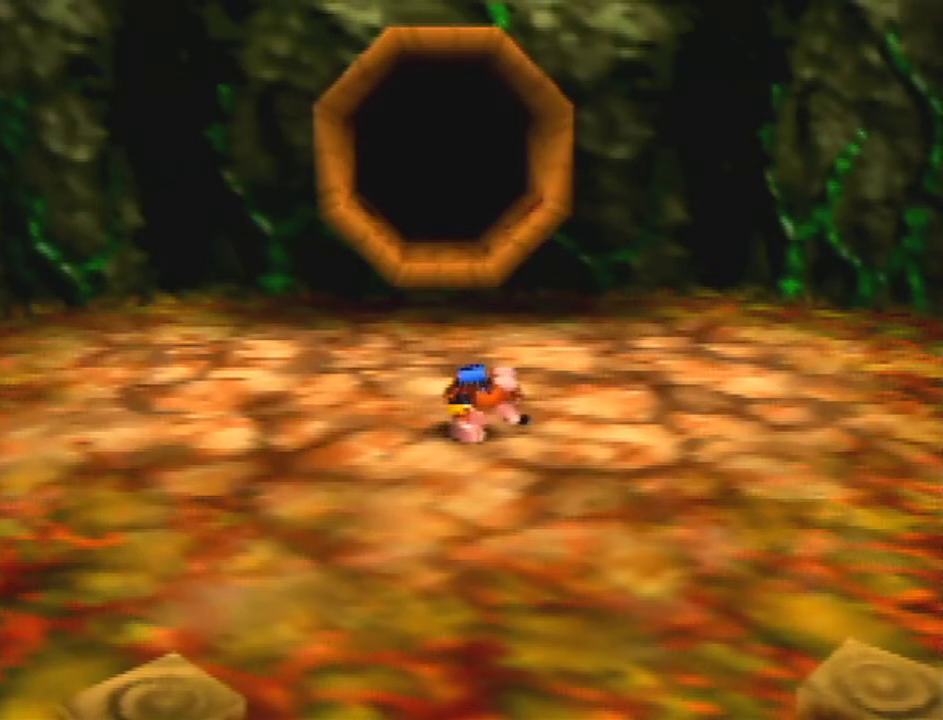
{"buttons": [], "left_stick": "center", "events": [[333, "left_stick", "center"]]}
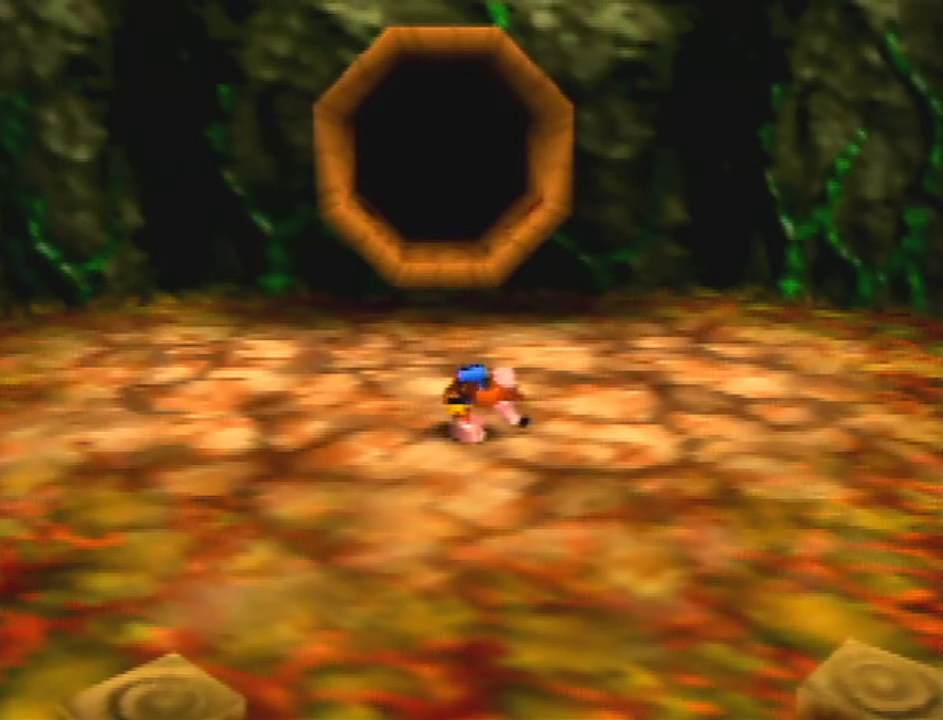
{"buttons": [], "left_stick": "center", "events": []}
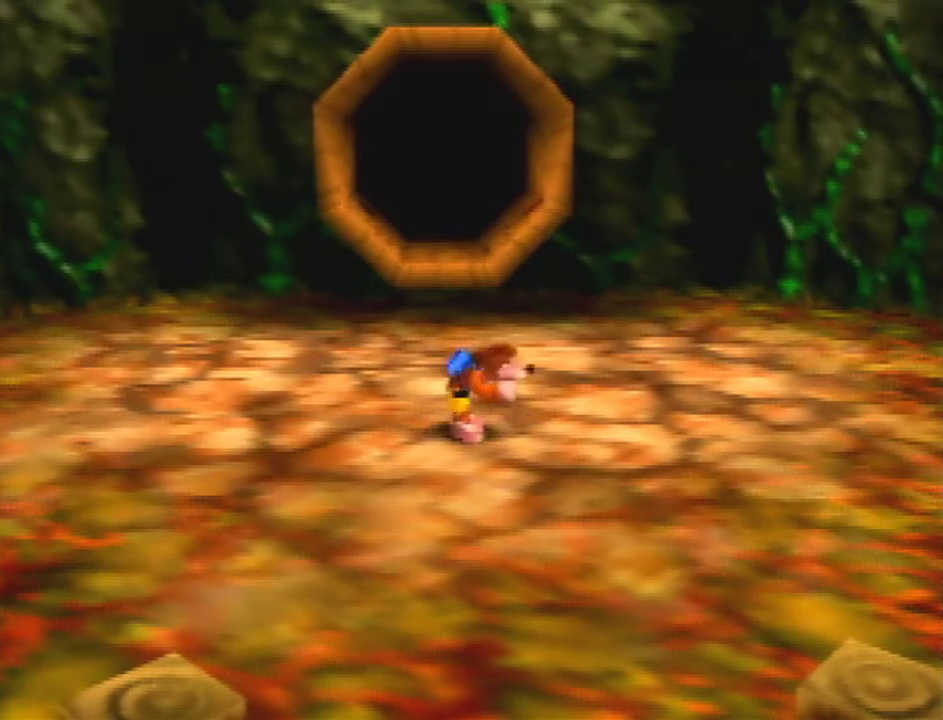
{"buttons": [], "left_stick": "center", "events": []}
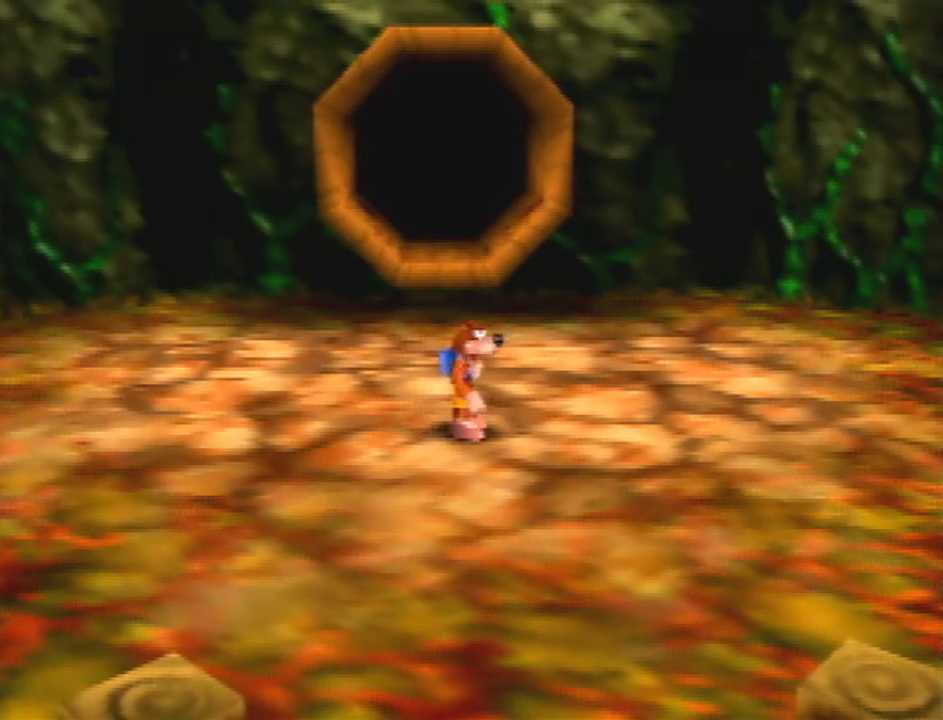
{"buttons": [], "left_stick": "center", "events": [[33, "B", "down"], [133, "B", "up"]]}
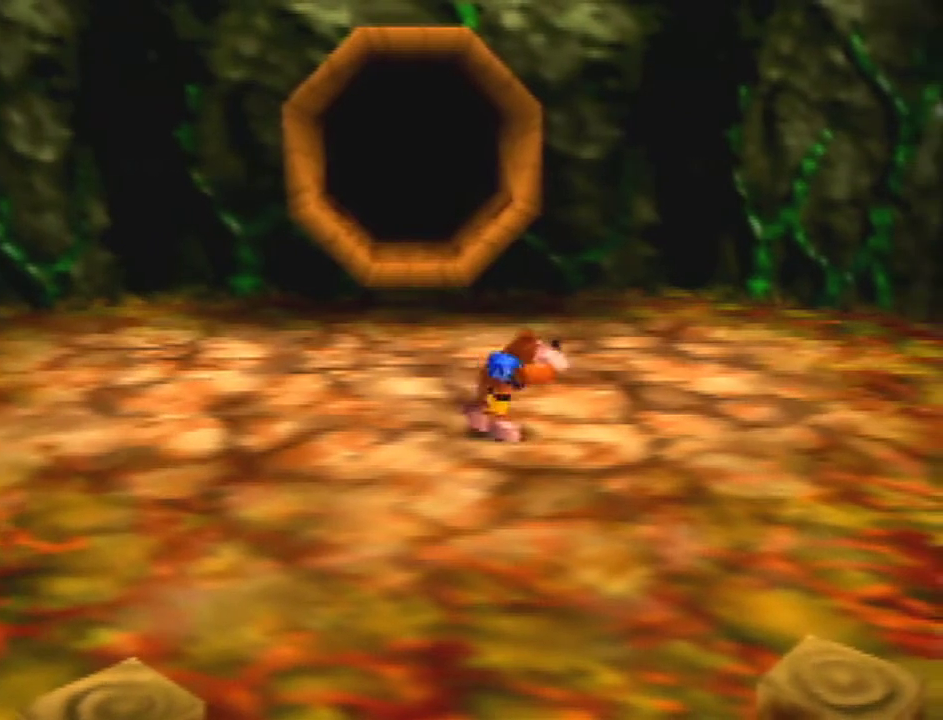
{"buttons": [], "left_stick": "center", "events": []}
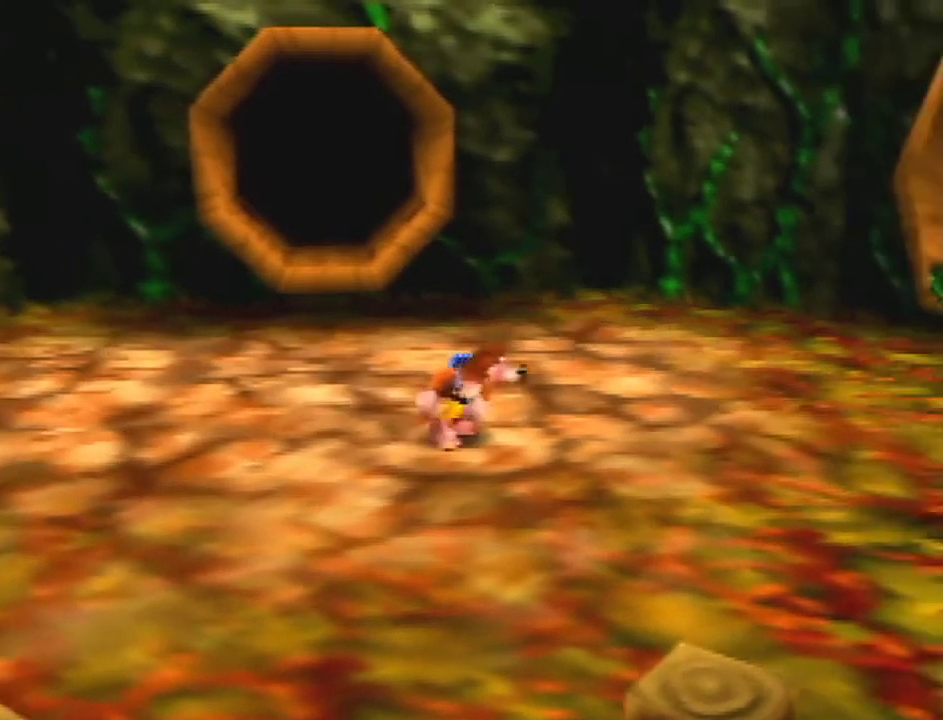
{"buttons": [], "left_stick": "center", "events": []}
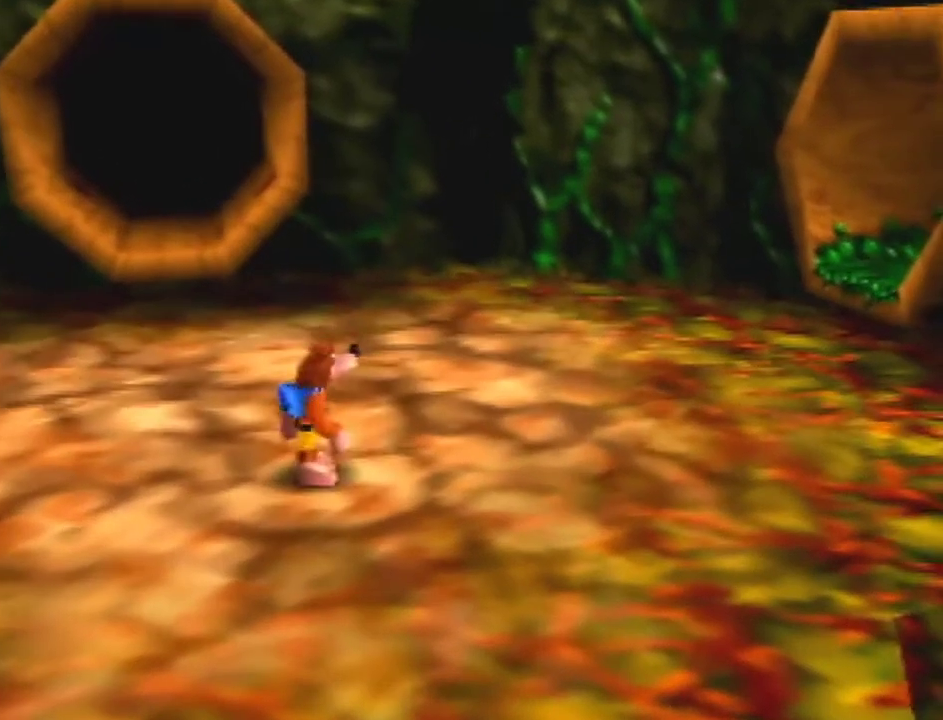
{"buttons": [], "left_stick": "center", "events": []}
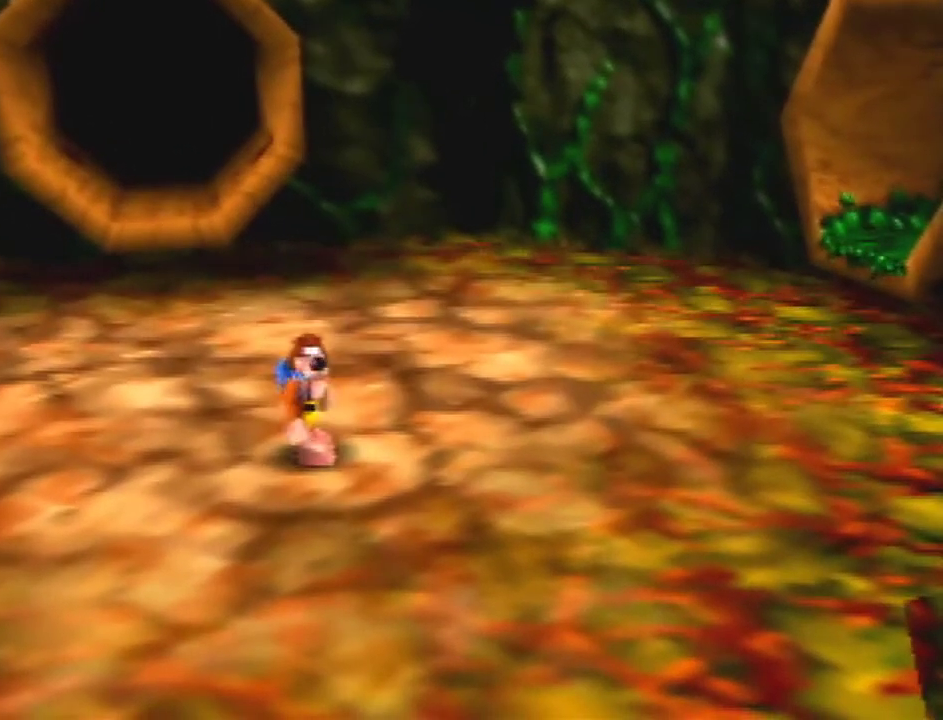
{"buttons": [], "left_stick": "center", "events": []}
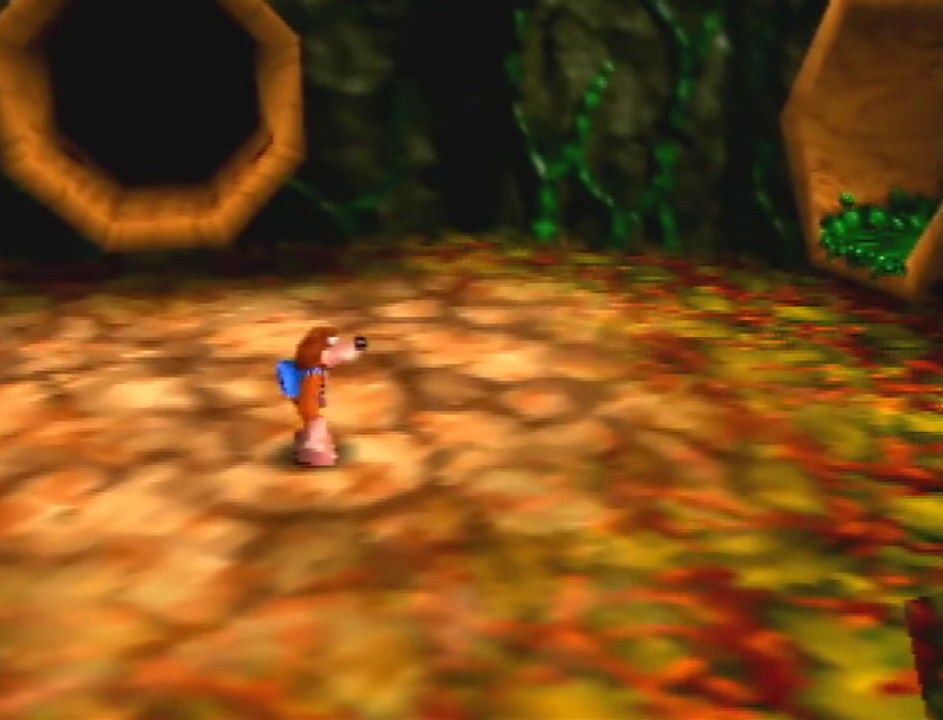
{"buttons": ["B"], "left_stick": "center", "events": [[467, "B", "down"]]}
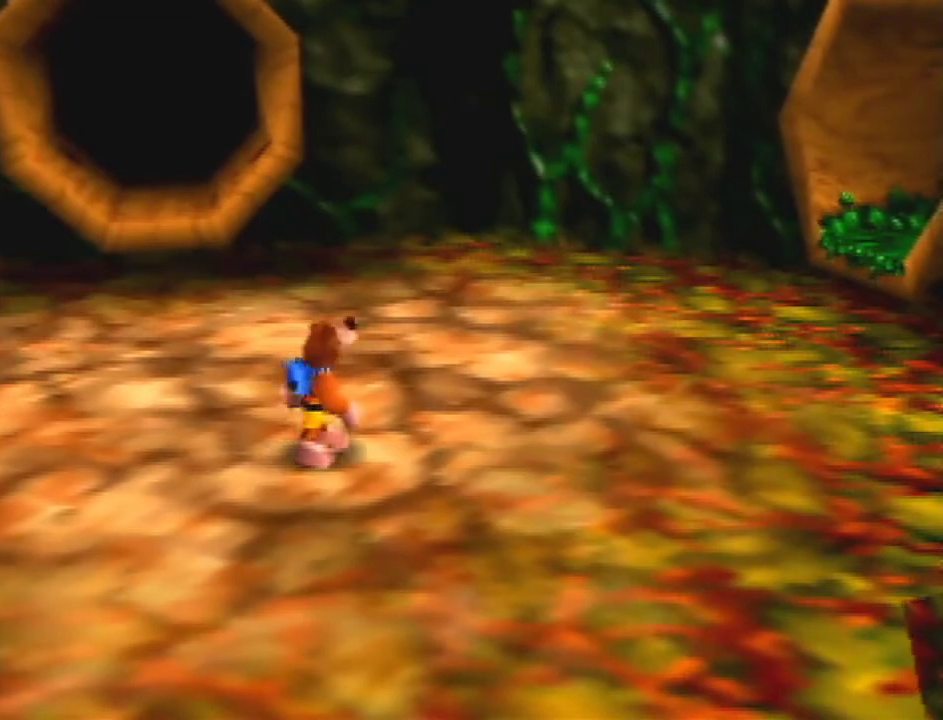
{"buttons": [], "left_stick": "center", "events": [[100, "B", "up"]]}
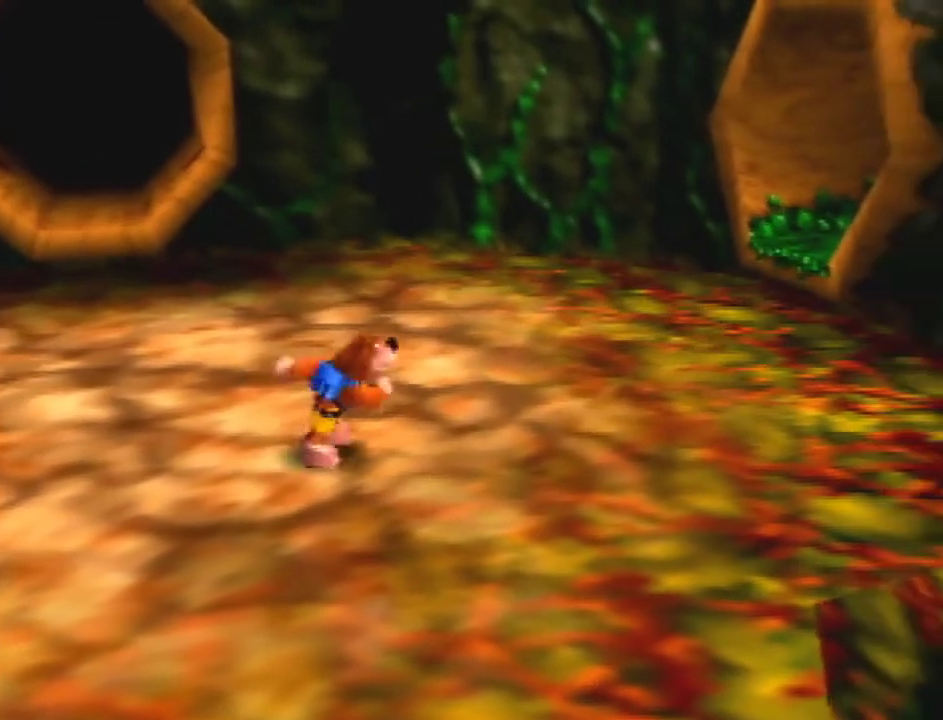
{"buttons": [], "left_stick": "center", "events": []}
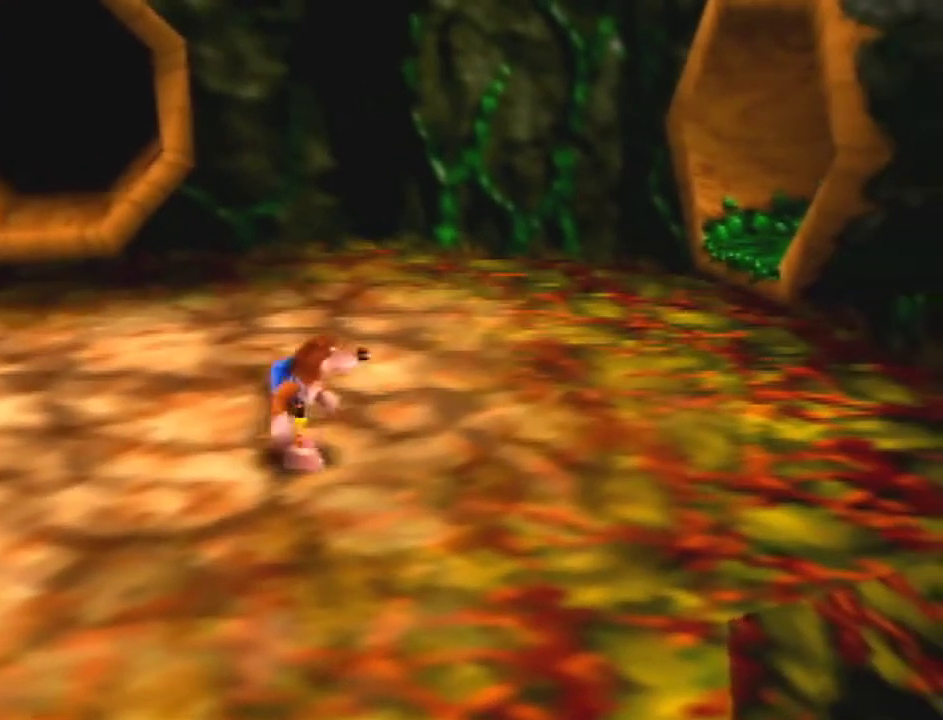
{"buttons": [], "left_stick": "center", "events": []}
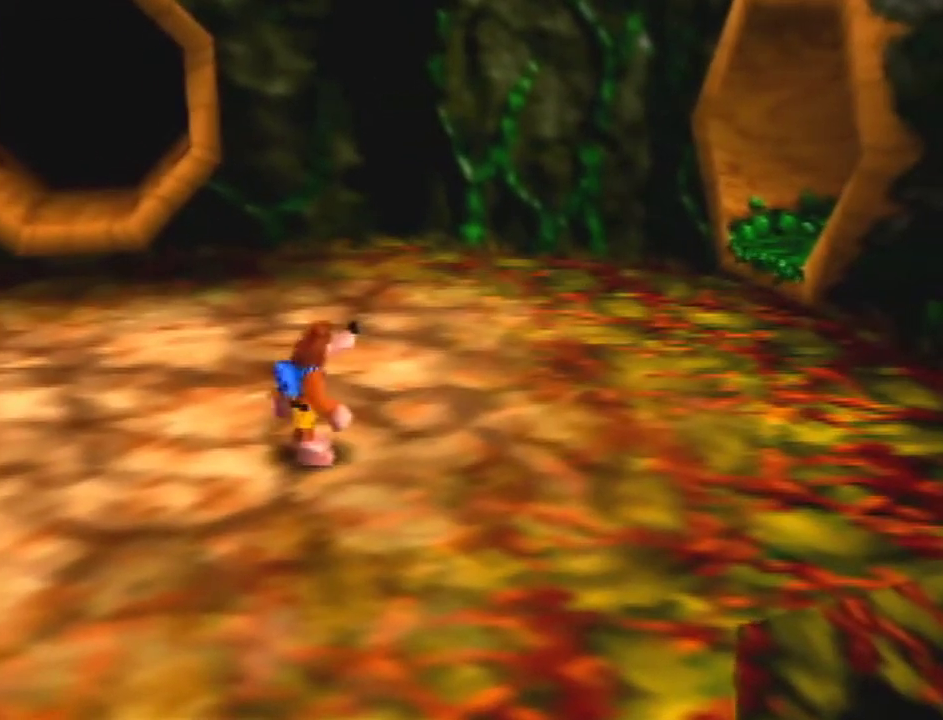
{"buttons": [], "left_stick": "center", "events": []}
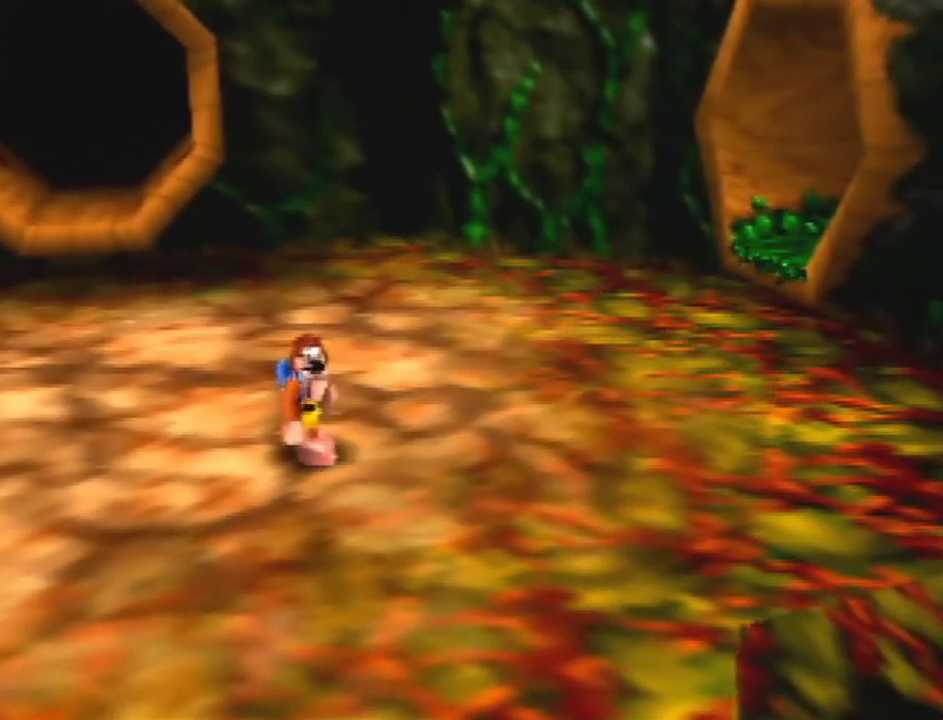
{"buttons": [], "left_stick": "center", "events": []}
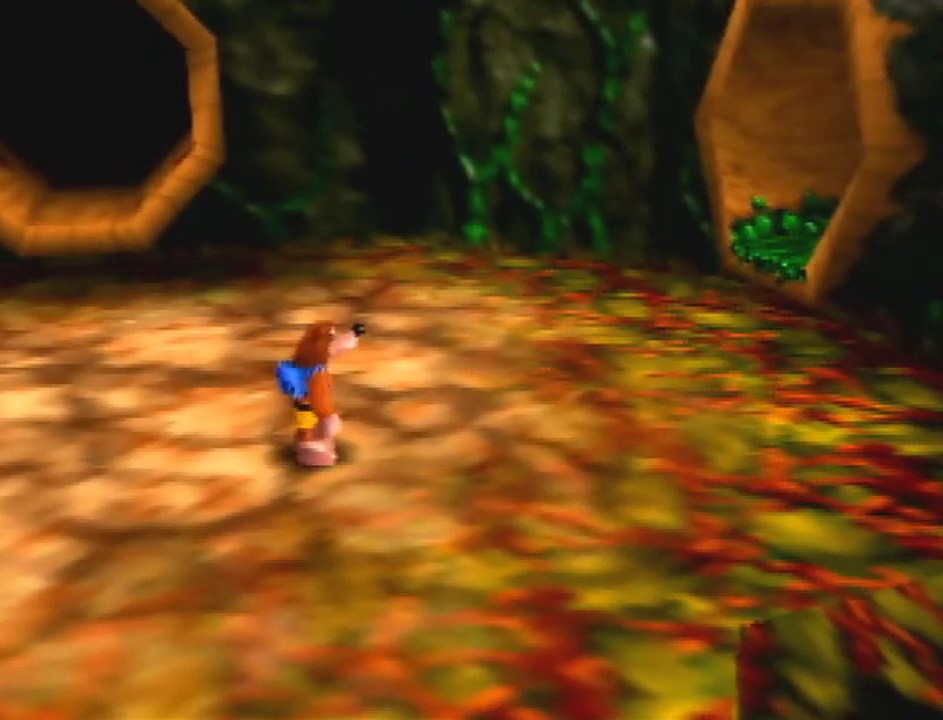
{"buttons": [], "left_stick": "center", "events": [[400, "C_UP", "down"], [500, "C_UP", "up"]]}
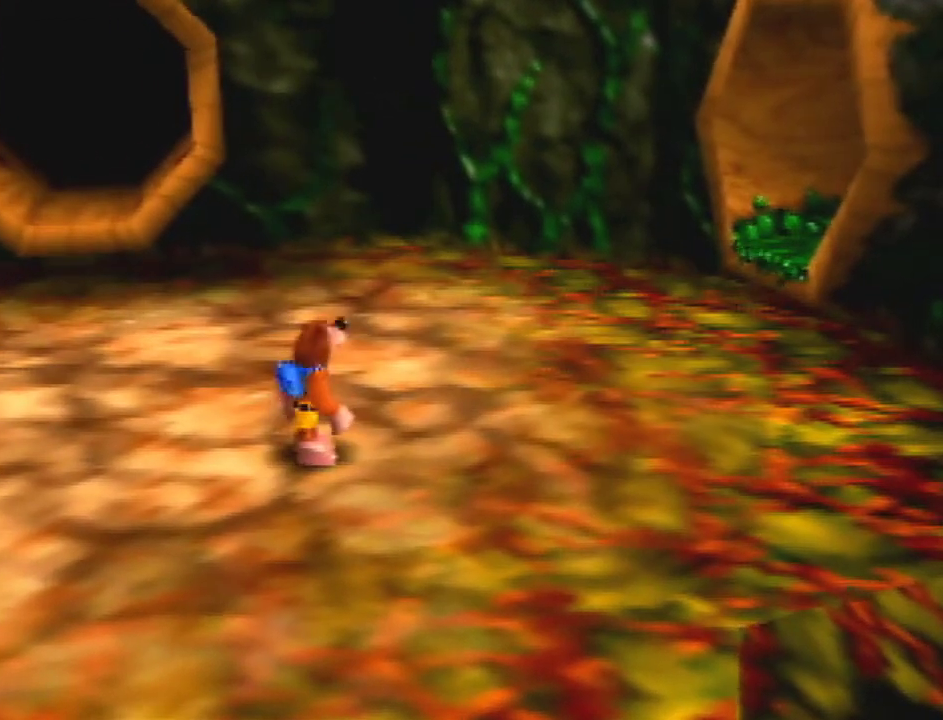
{"buttons": [], "left_stick": "left", "events": [[200, "left_stick", "left"]]}